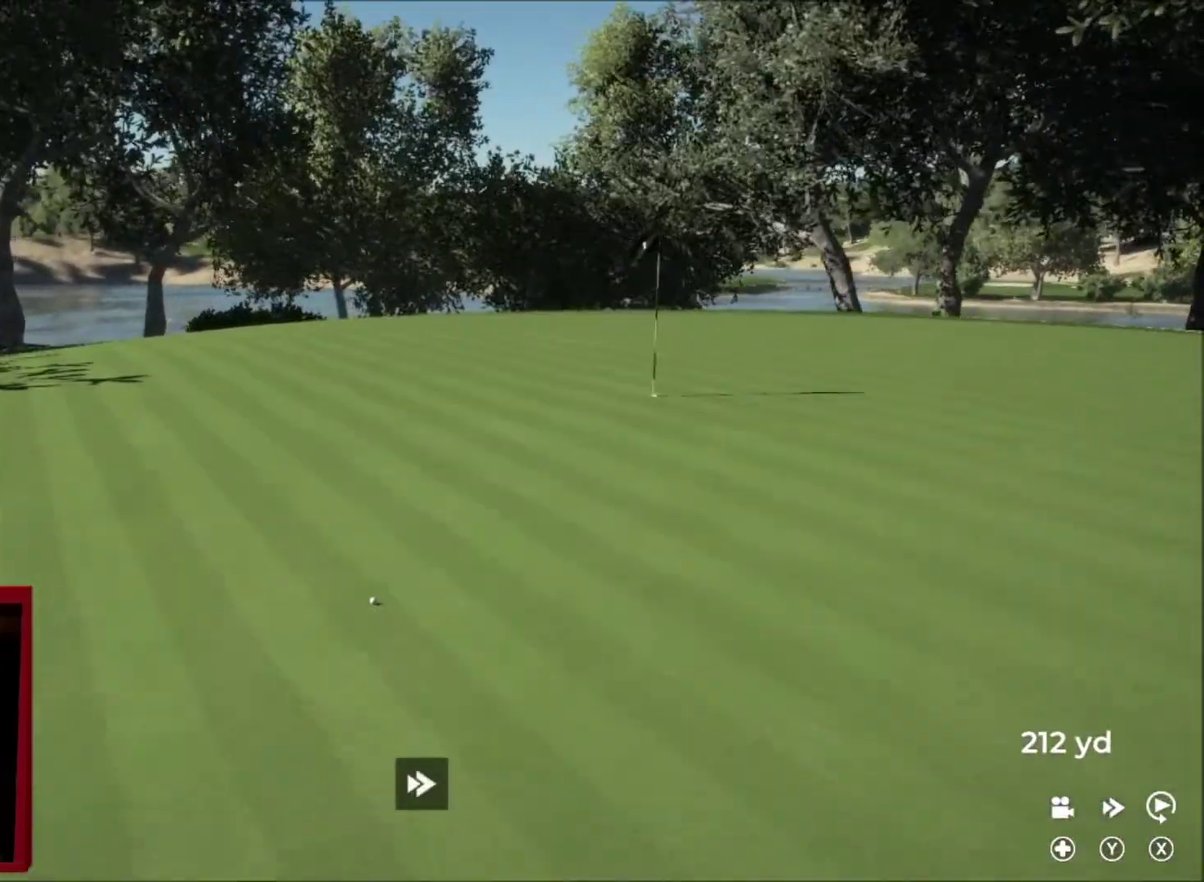
Gameplay with a controller (Xbox layout); each line is a JSON object with the inputs held at the frame after it. "events" lists button and stick changes between this image and that frame as [ms after this image, input, new state], when the widget could be followed in between.
{"buttons": ["Y"], "left_stick": "center", "right_stick": "center", "events": []}
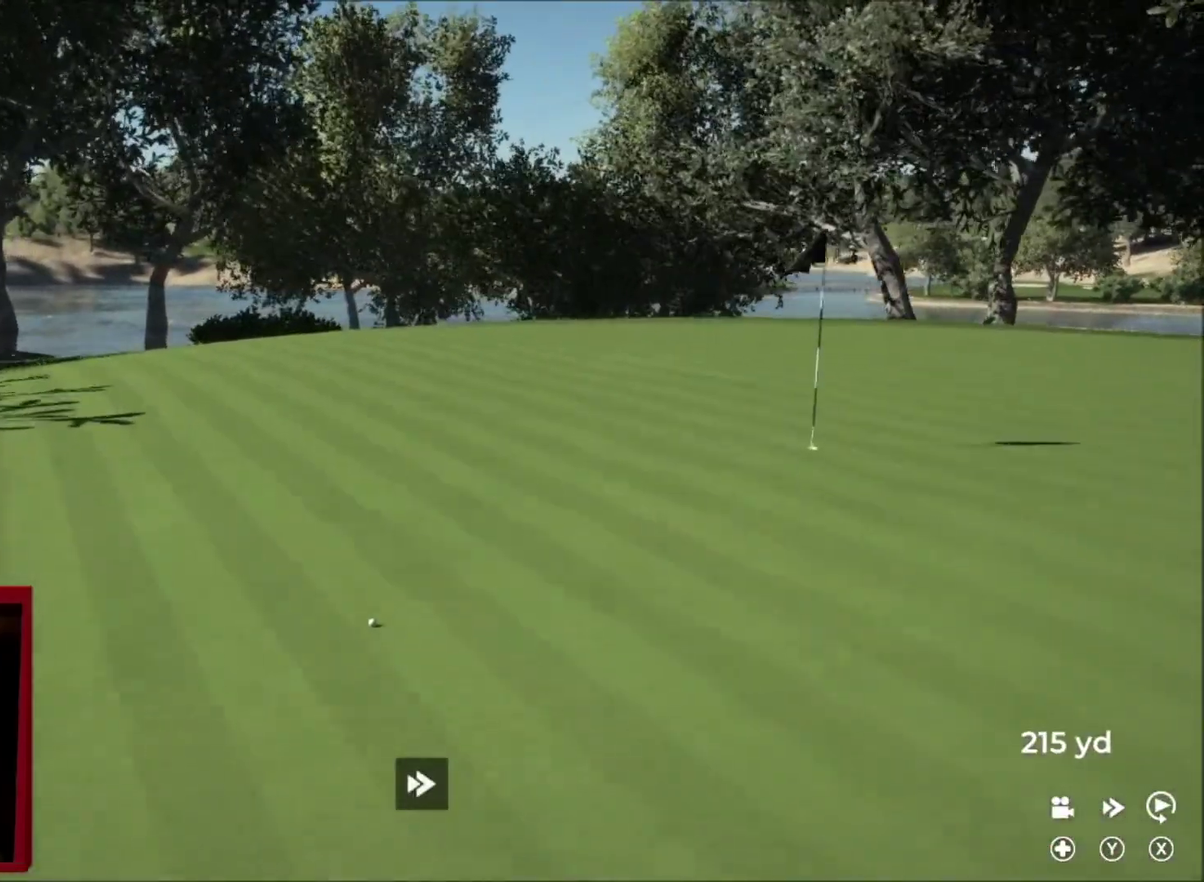
{"buttons": ["Y"], "left_stick": "center", "right_stick": "center", "events": []}
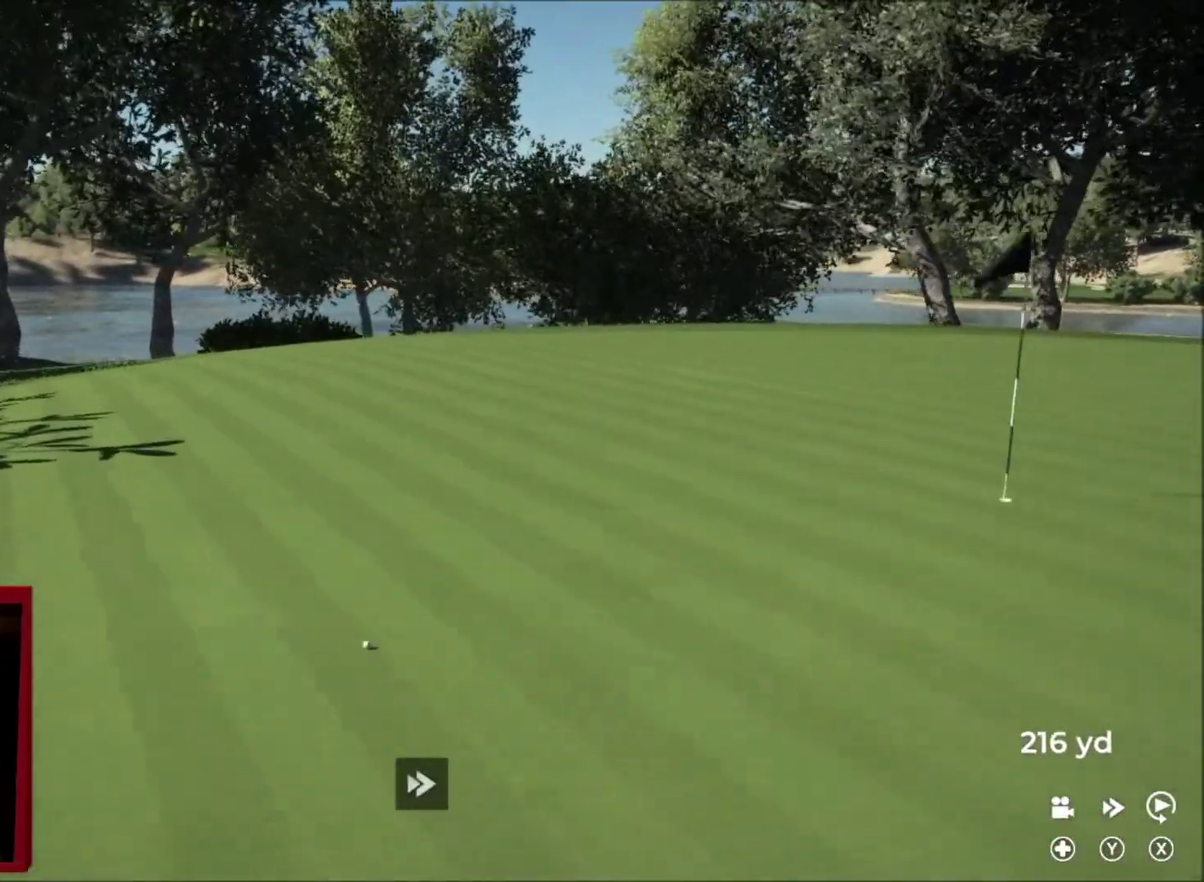
{"buttons": ["Y"], "left_stick": "center", "right_stick": "center", "events": []}
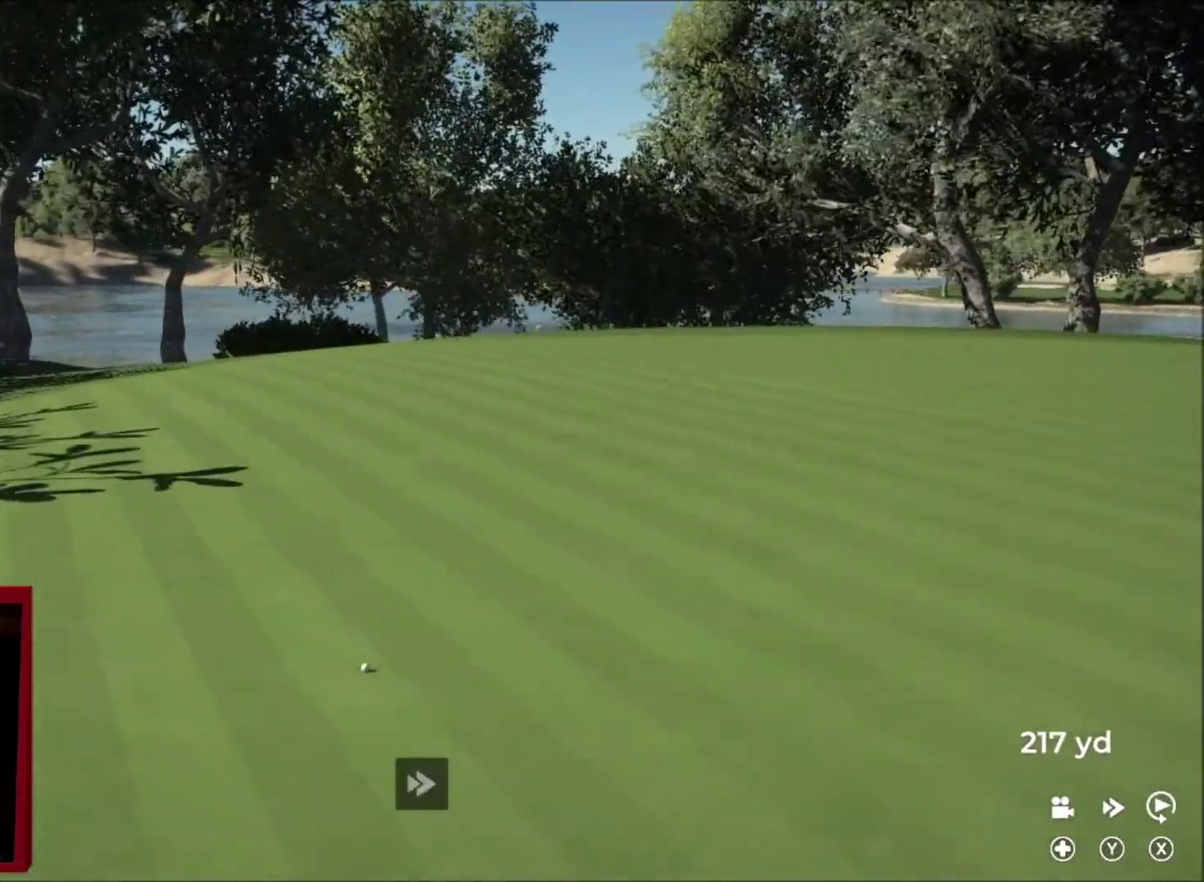
{"buttons": ["Y"], "left_stick": "center", "right_stick": "center", "events": []}
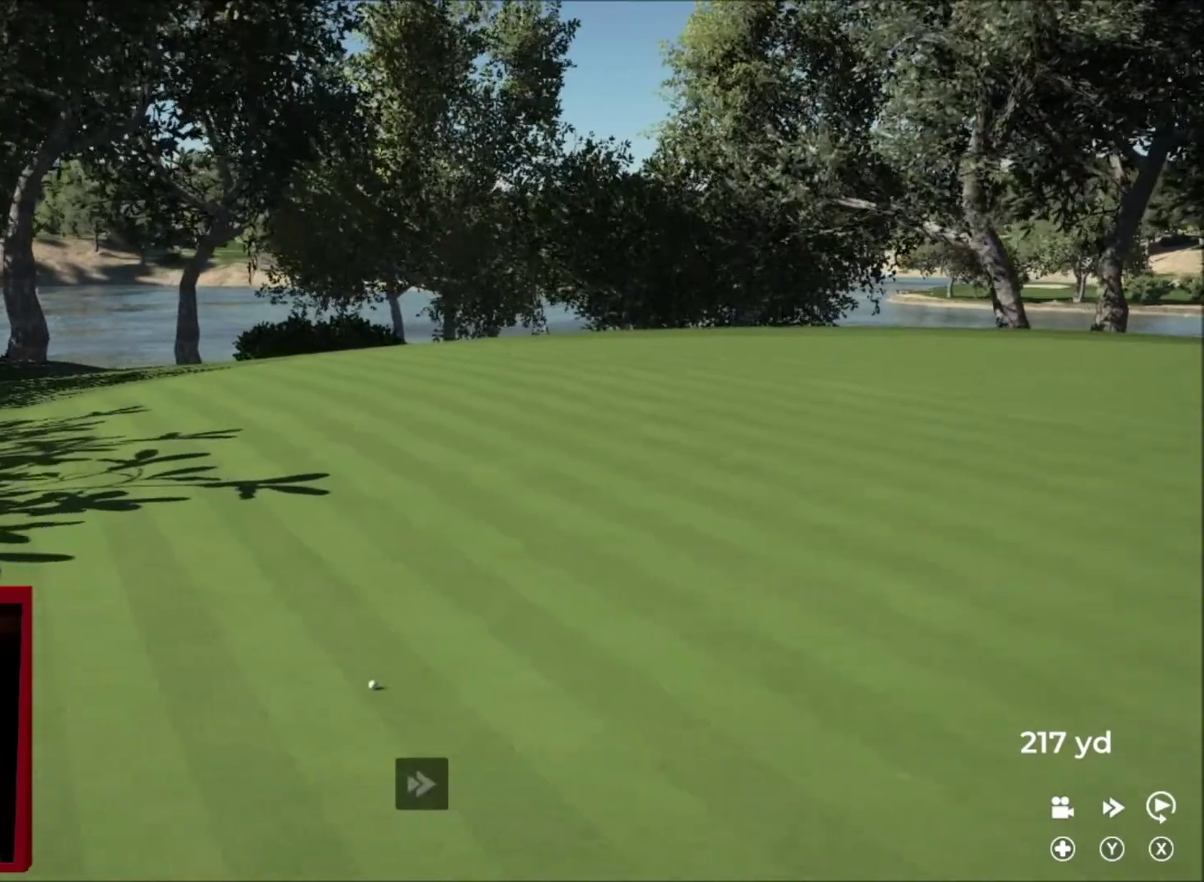
{"buttons": ["Y"], "left_stick": "center", "right_stick": "center", "events": []}
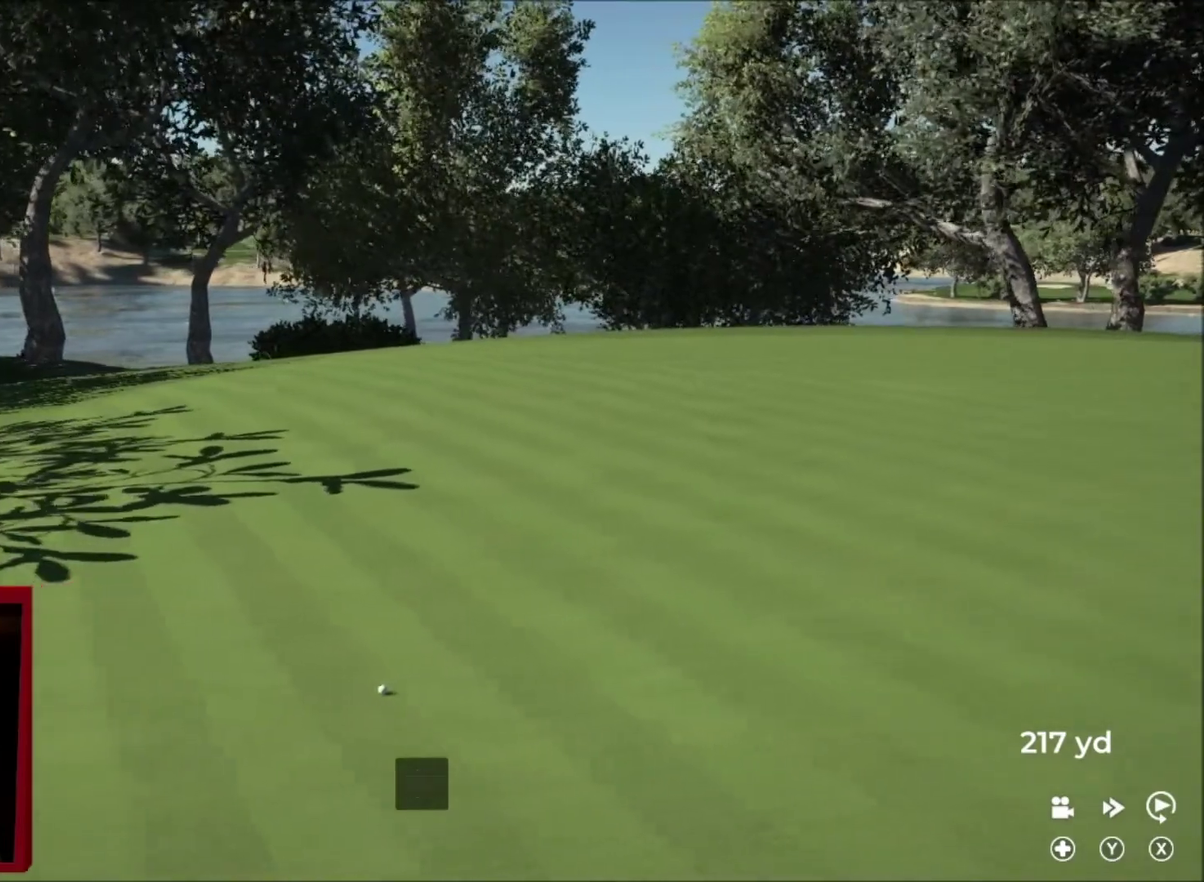
{"buttons": ["Y"], "left_stick": "center", "right_stick": "center", "events": []}
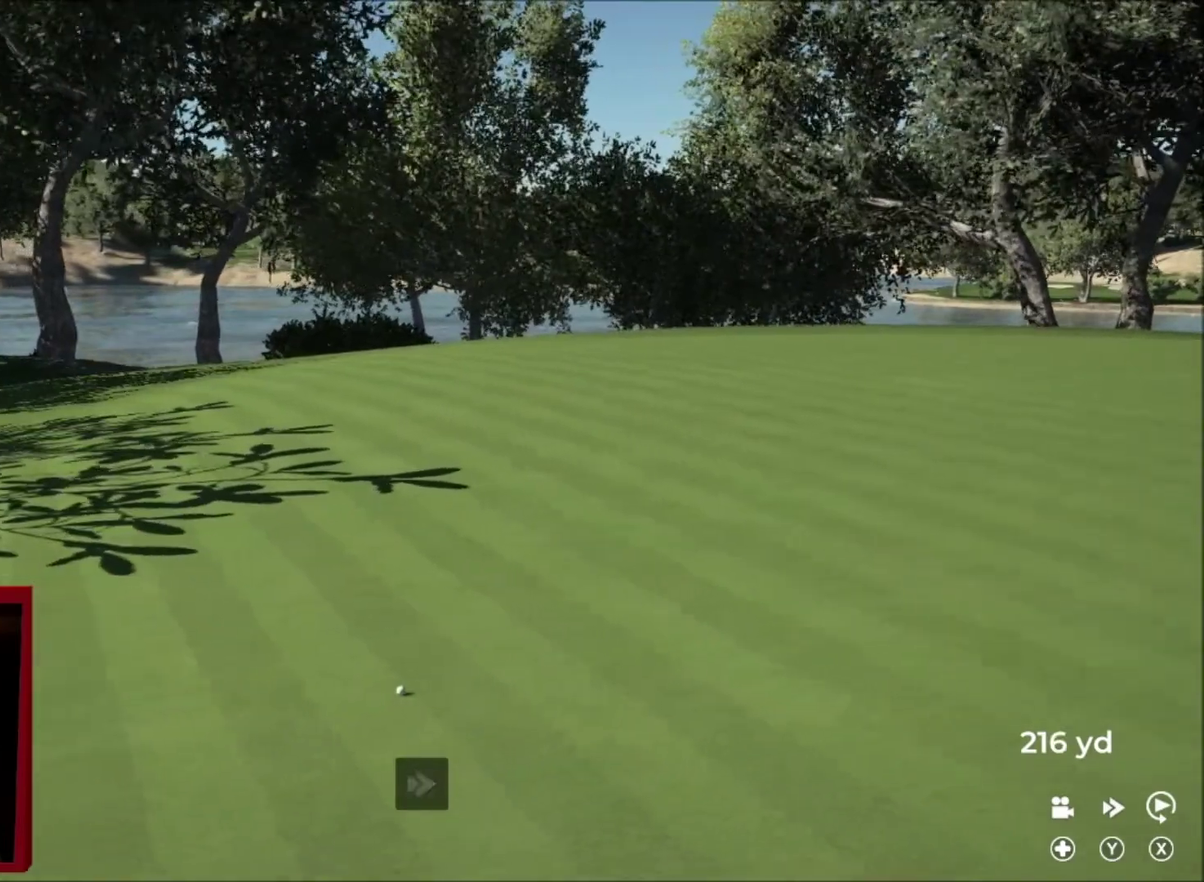
{"buttons": ["Y"], "left_stick": "center", "right_stick": "center", "events": []}
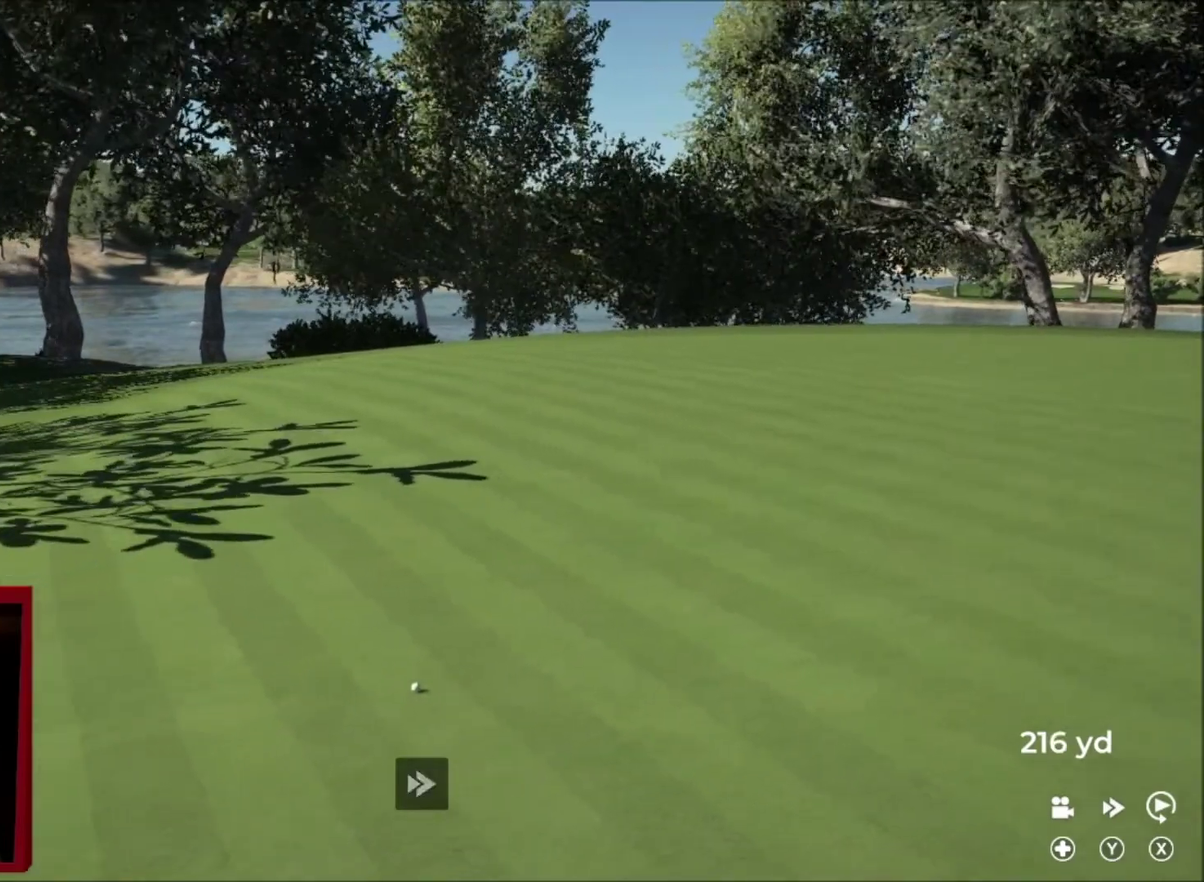
{"buttons": [], "left_stick": "center", "right_stick": "center", "events": [[333, "Y", "up"]]}
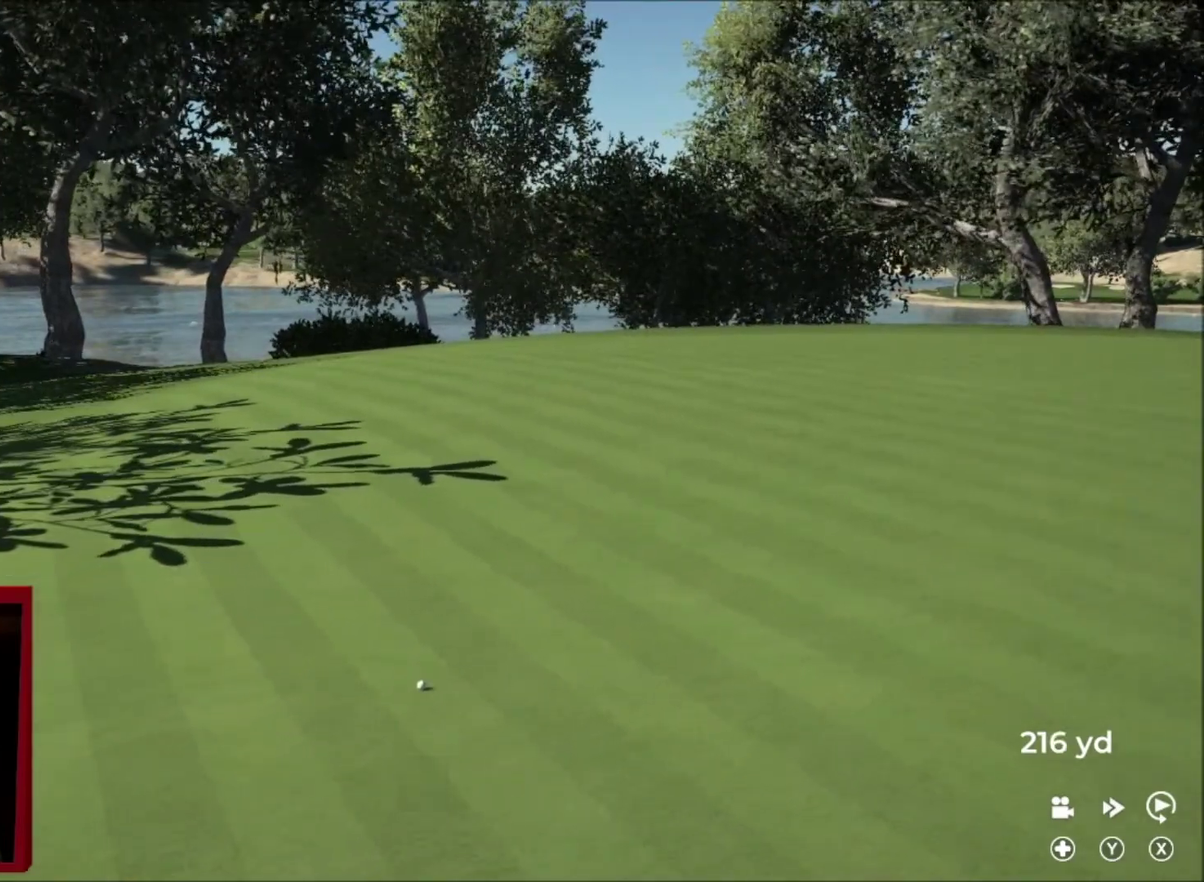
{"buttons": [], "left_stick": "center", "right_stick": "center", "events": [[167, "A", "down"], [267, "A", "up"]]}
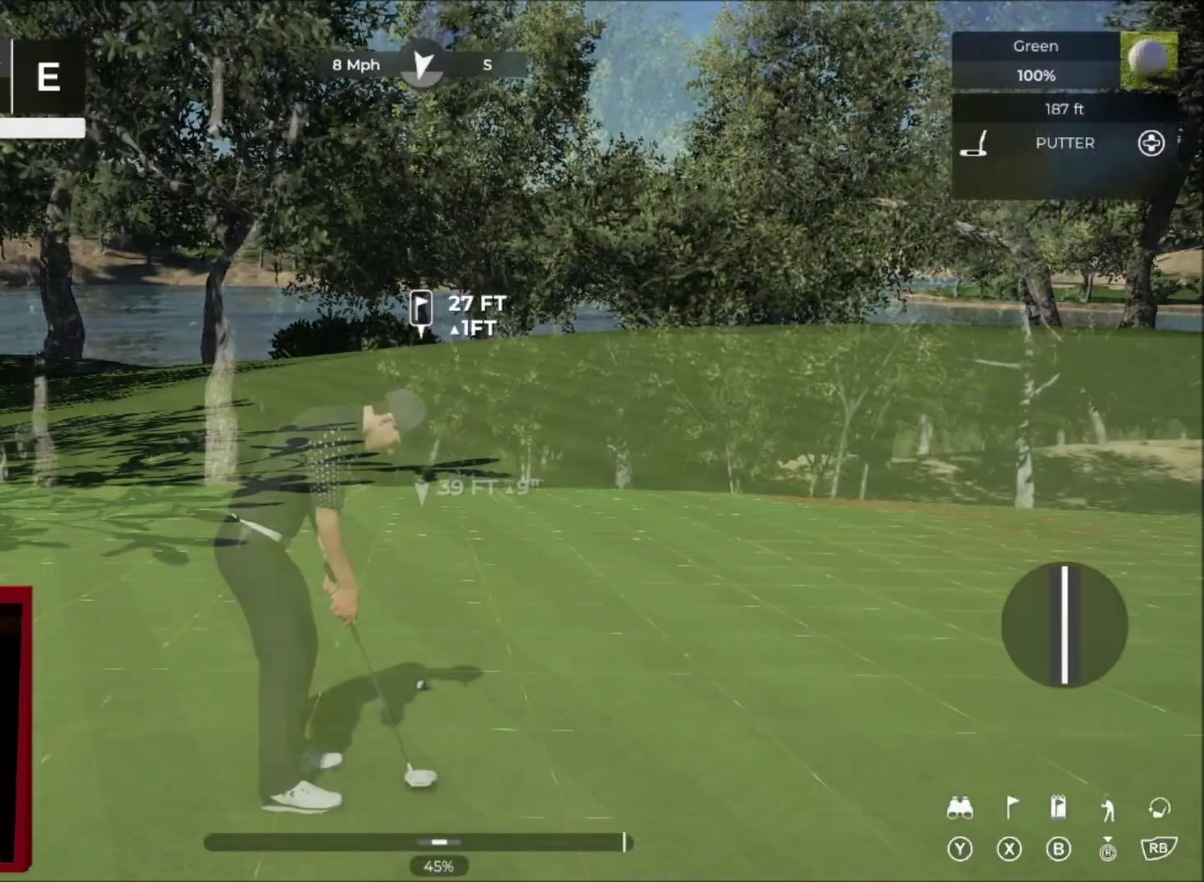
{"buttons": [], "left_stick": "center", "right_stick": "center", "events": []}
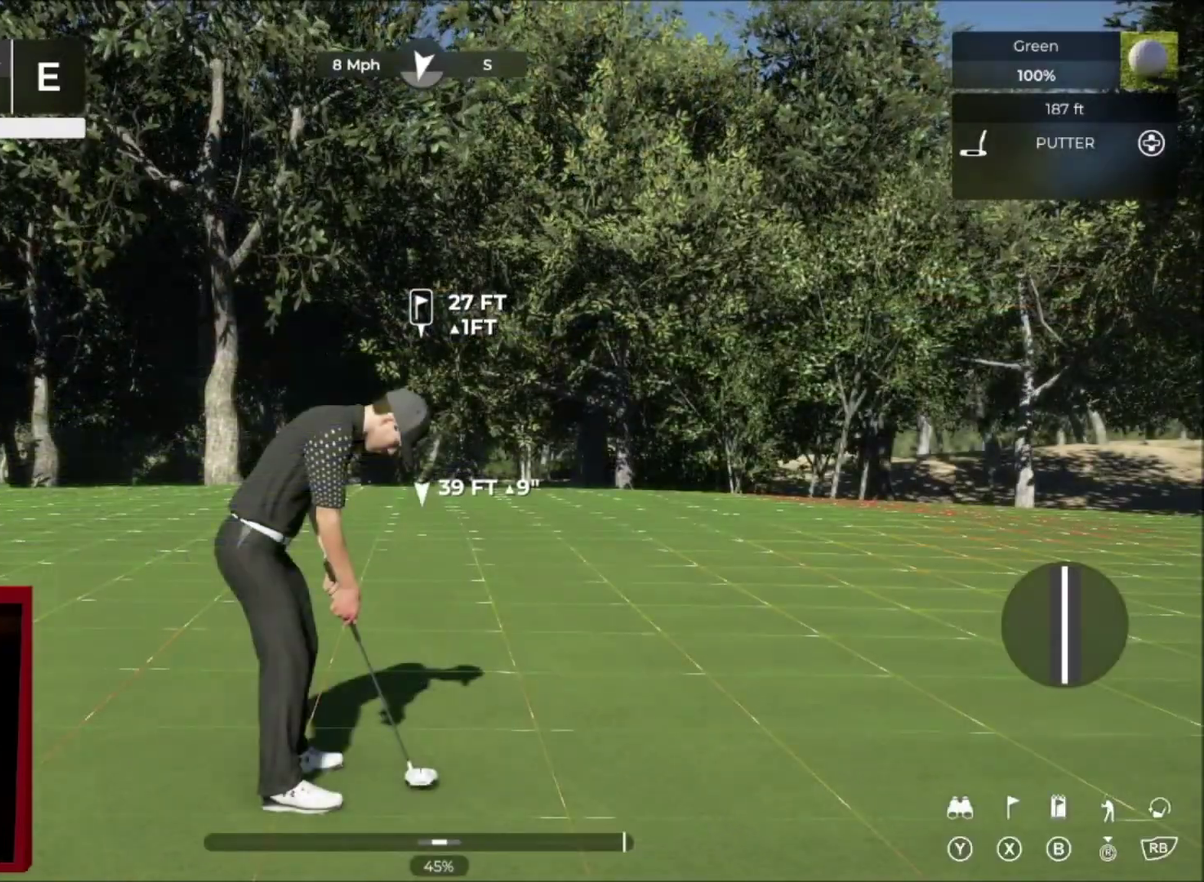
{"buttons": ["L2"], "left_stick": "center", "right_stick": "center", "events": [[300, "L2", "down"]]}
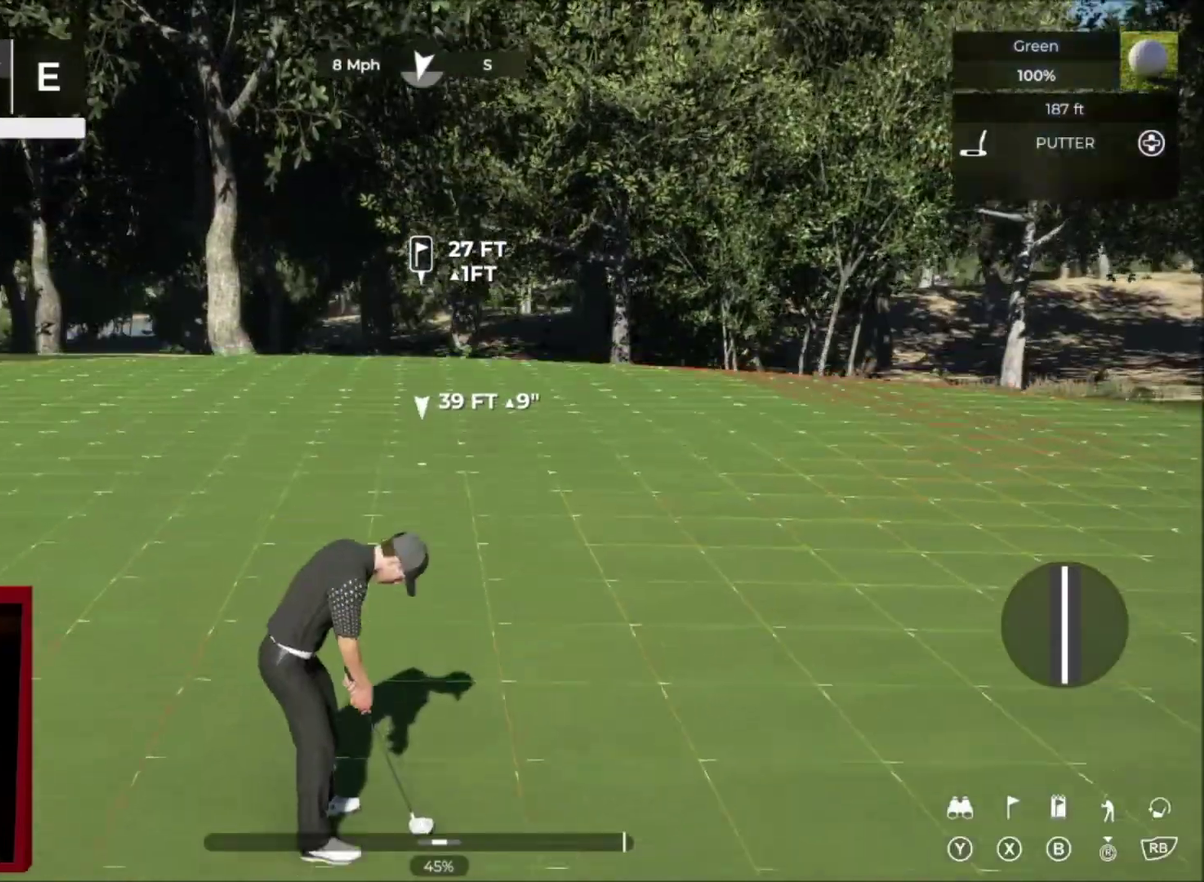
{"buttons": ["L2"], "left_stick": "center", "right_stick": "center", "events": []}
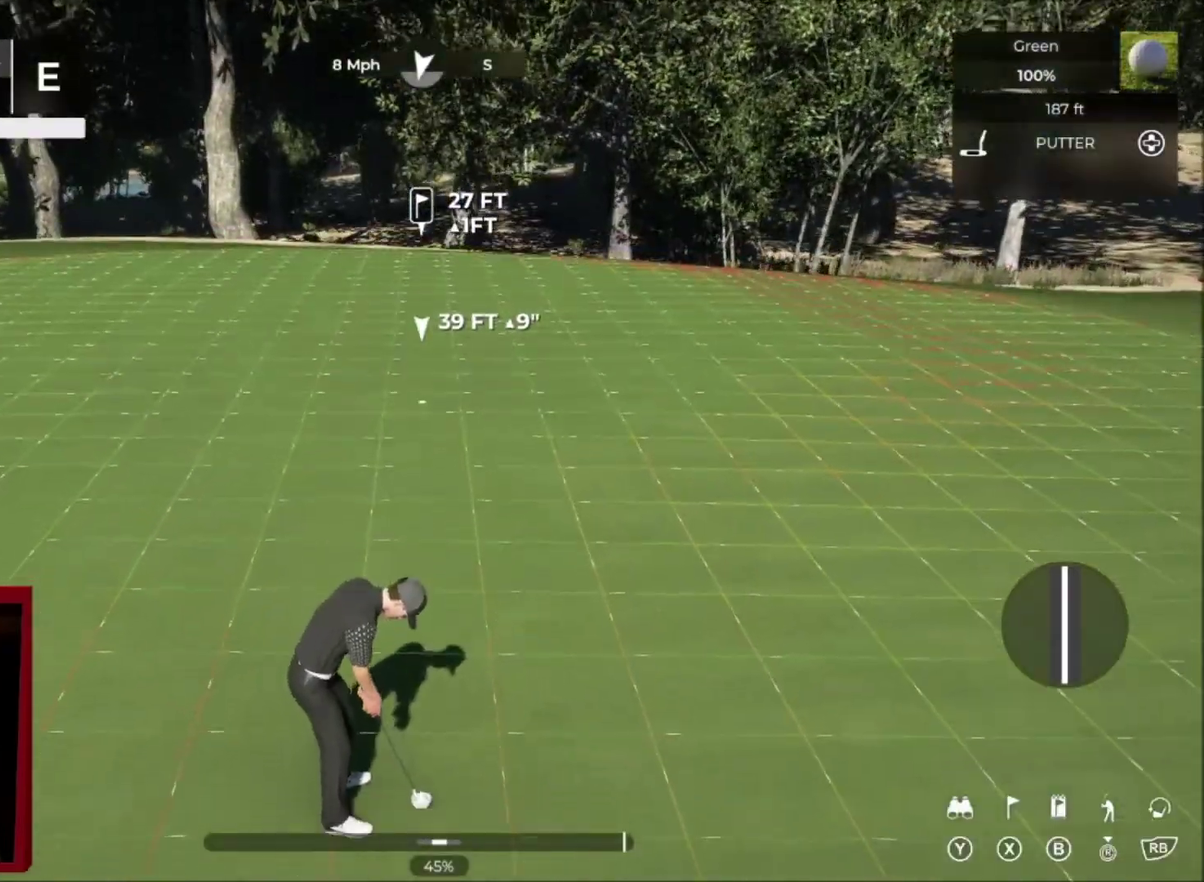
{"buttons": [], "left_stick": "center", "right_stick": "center", "events": [[300, "L2", "up"]]}
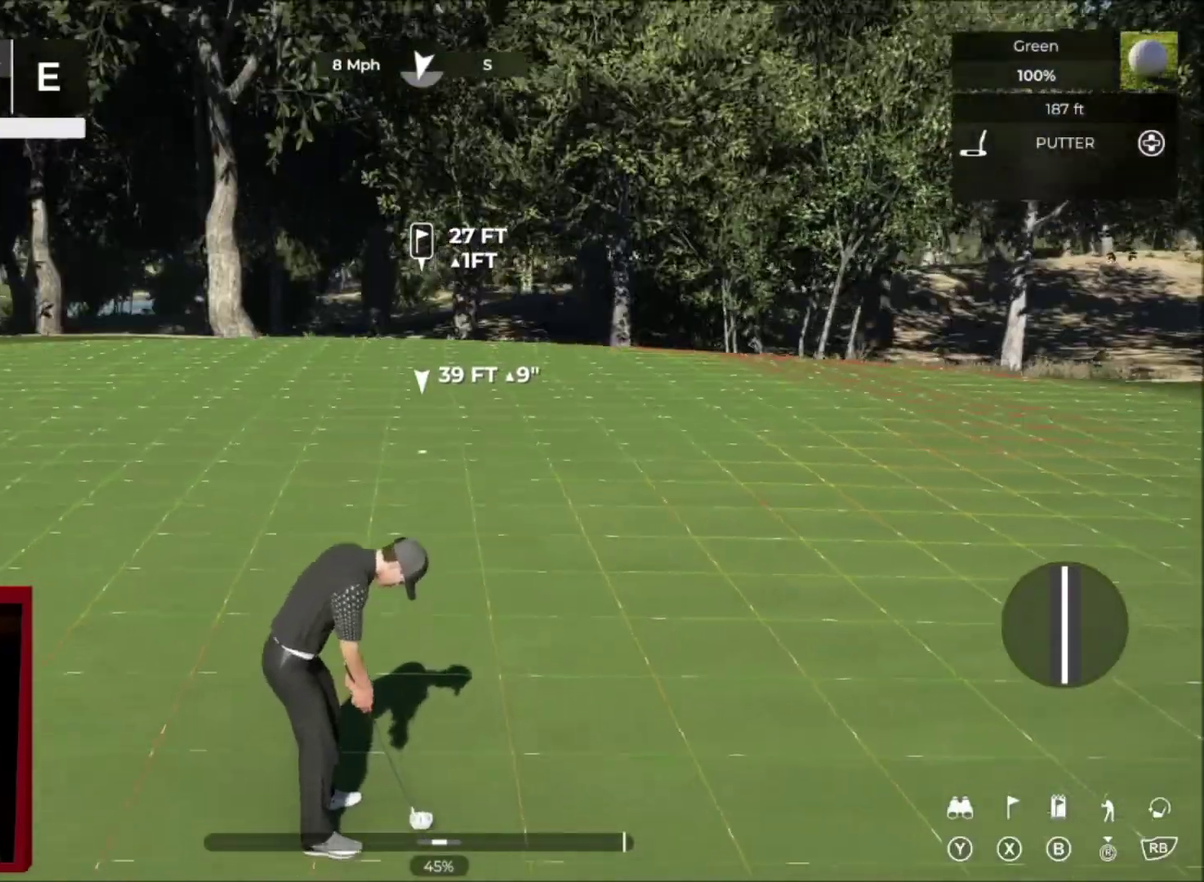
{"buttons": [], "left_stick": "center", "right_stick": "center", "events": []}
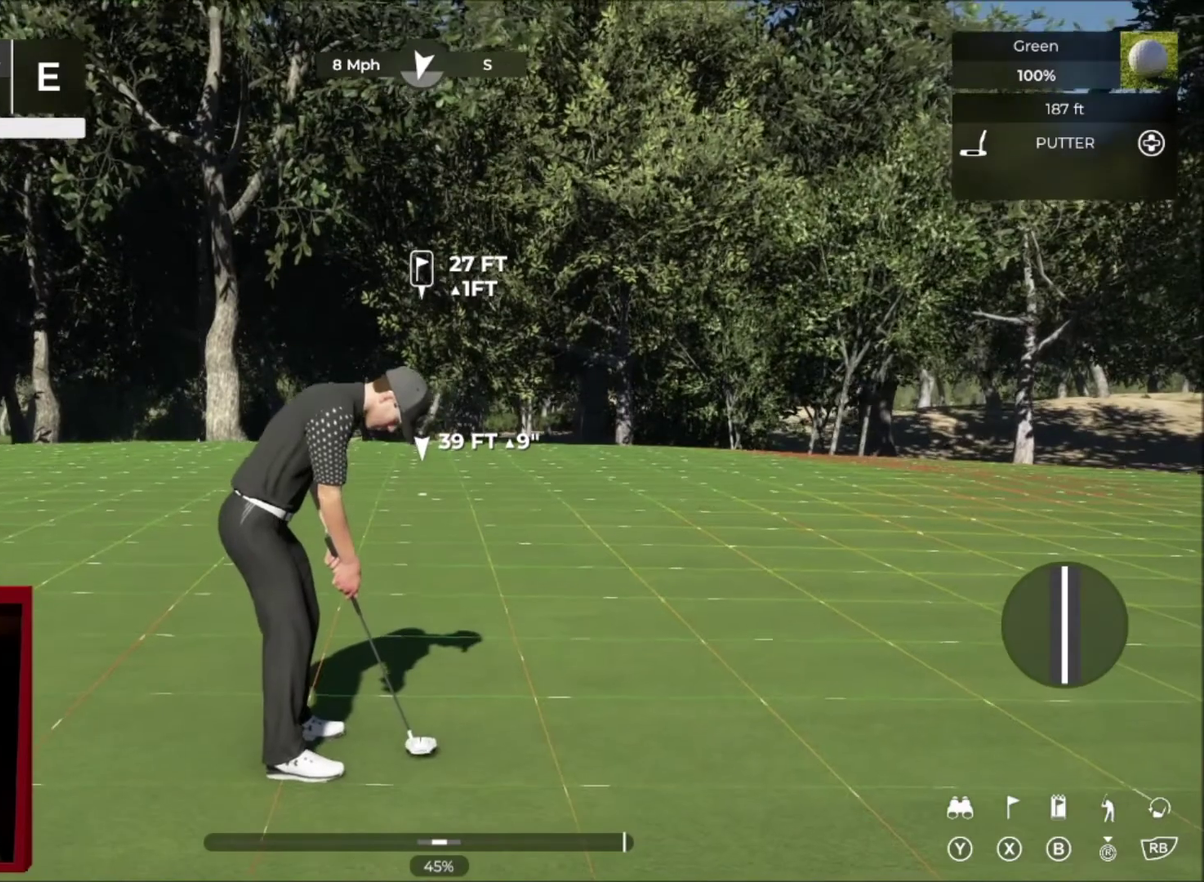
{"buttons": [], "left_stick": "center", "right_stick": "center", "events": [[167, "left_stick", "left"], [401, "left_stick", "center"]]}
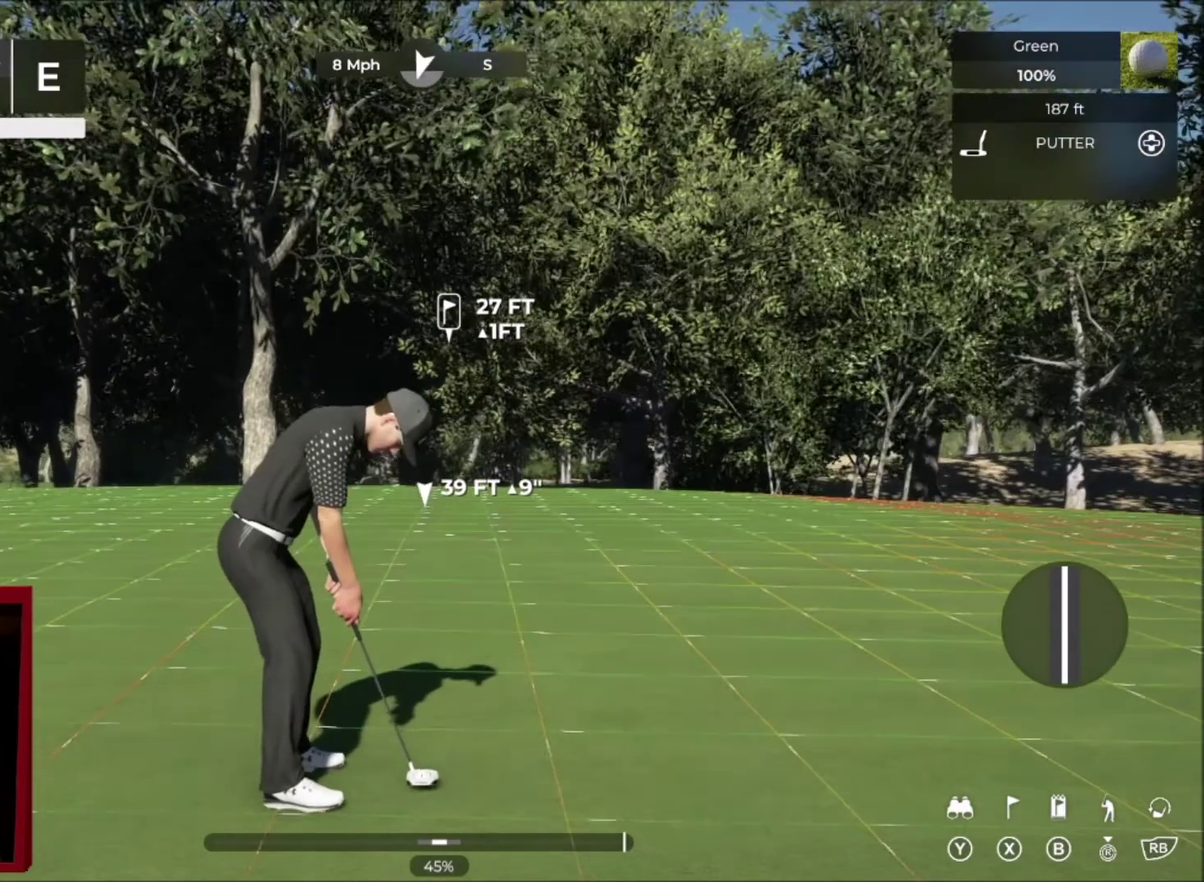
{"buttons": [], "left_stick": "center", "right_stick": "down", "events": [[300, "right_stick", "down"]]}
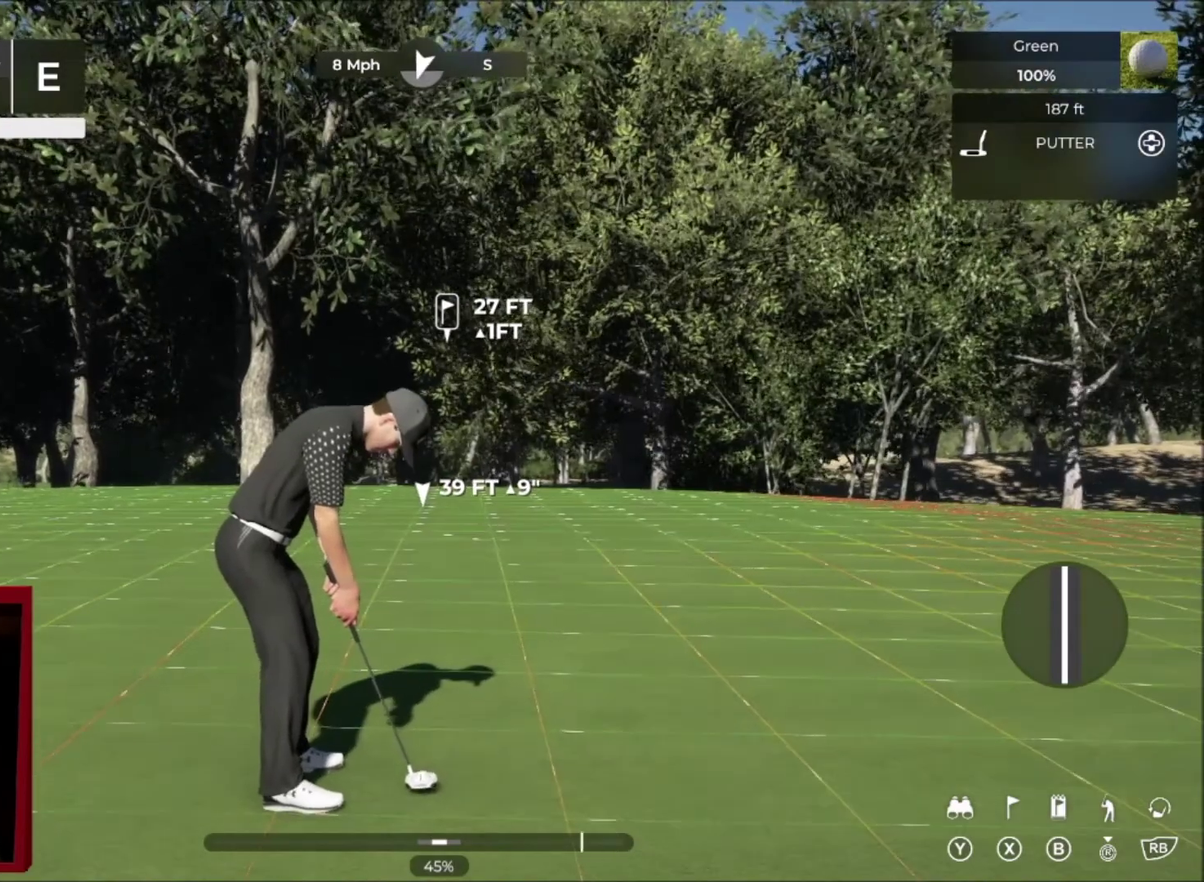
{"buttons": [], "left_stick": "center", "right_stick": "down", "events": []}
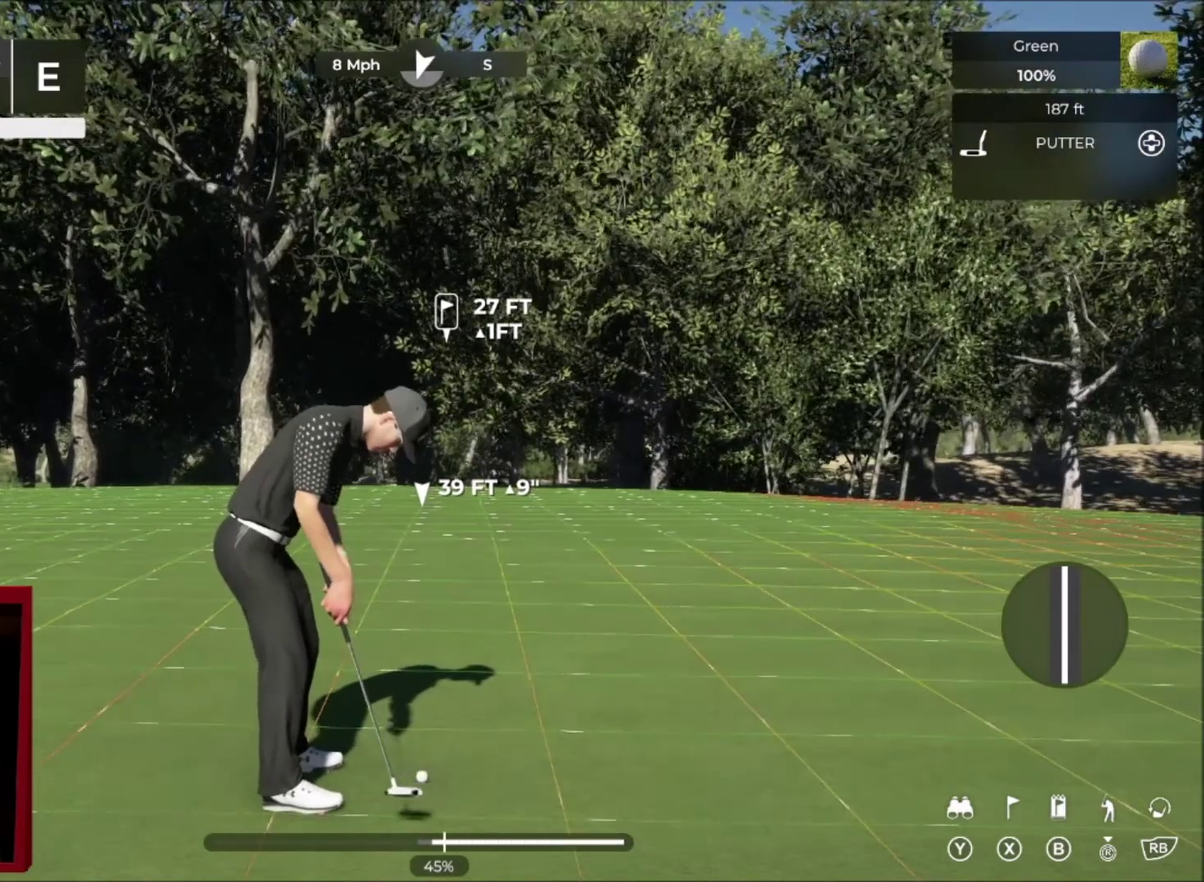
{"buttons": [], "left_stick": "right", "right_stick": "center", "events": [[66, "right_stick", "up"], [166, "right_stick", "center"], [500, "left_stick", "right"]]}
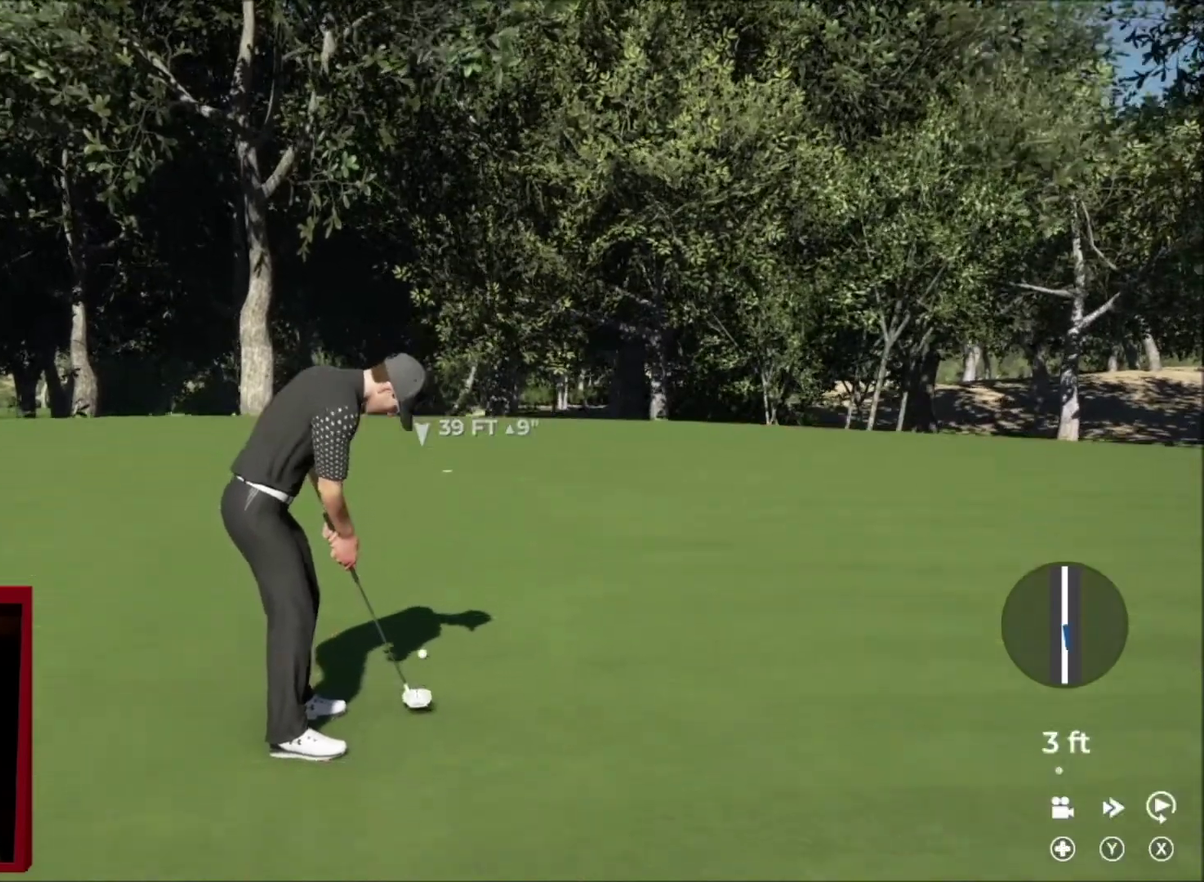
{"buttons": ["L2"], "left_stick": "right", "right_stick": "center", "events": [[267, "L2", "down"]]}
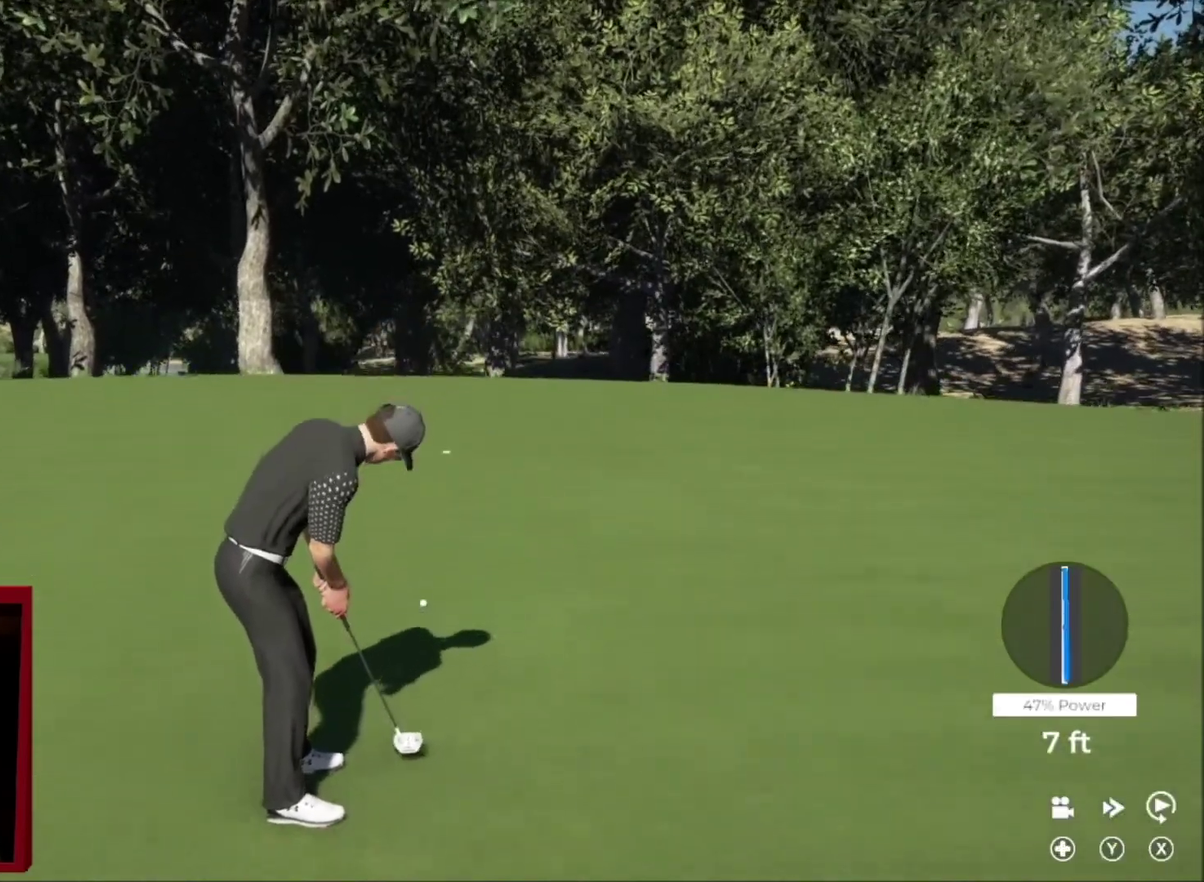
{"buttons": [], "left_stick": "up-left", "right_stick": "center", "events": [[166, "L2", "up"], [300, "left_stick", "up-right"], [367, "left_stick", "up-left"]]}
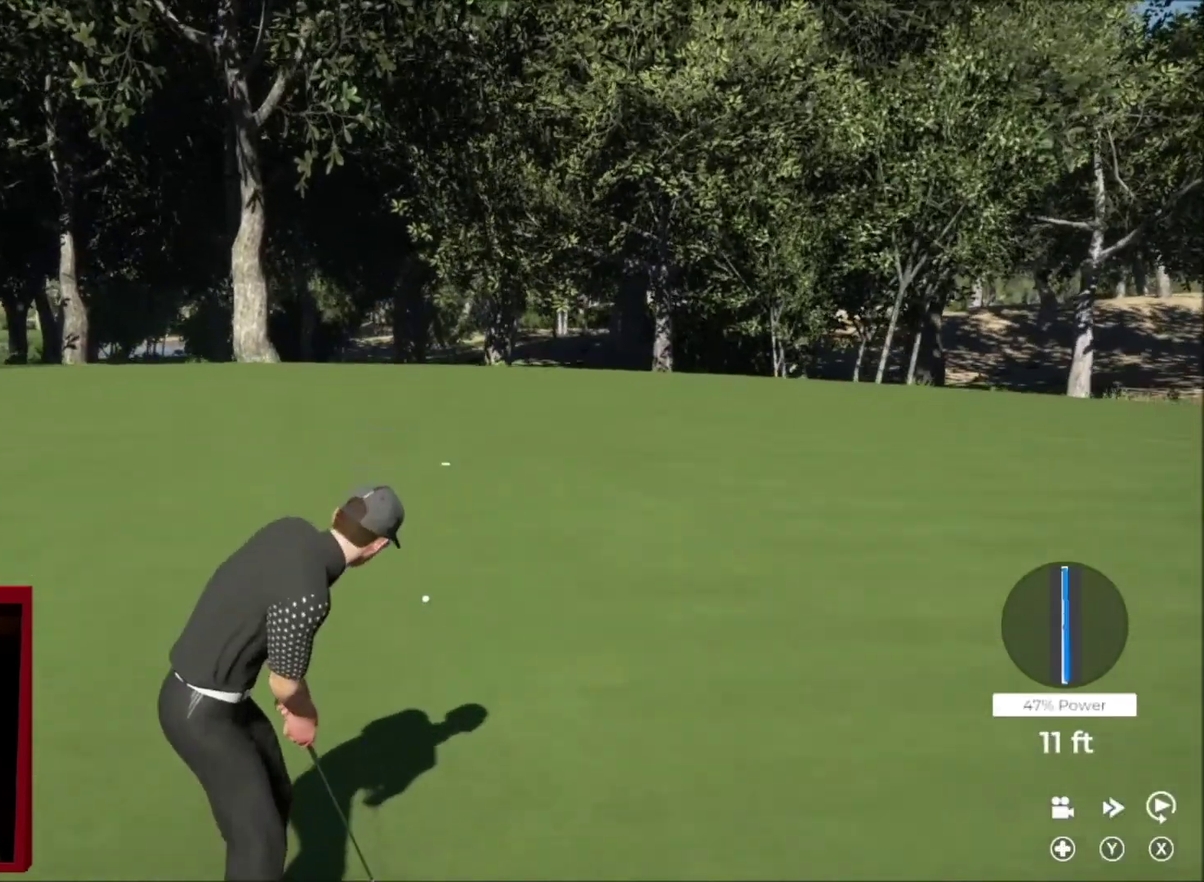
{"buttons": [], "left_stick": "up-left", "right_stick": "center", "events": []}
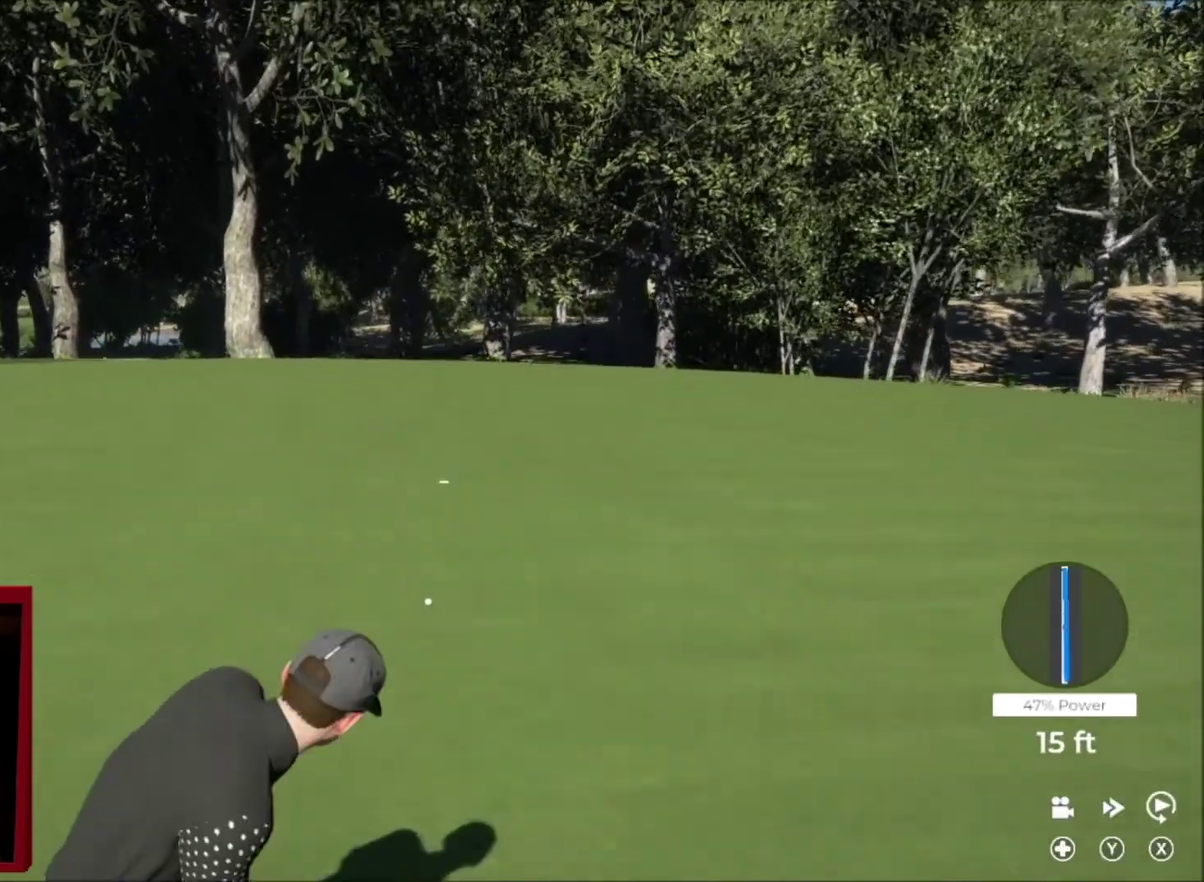
{"buttons": [], "left_stick": "left", "right_stick": "center", "events": [[66, "left_stick", "left"], [233, "left_stick", "up-left"], [367, "left_stick", "left"]]}
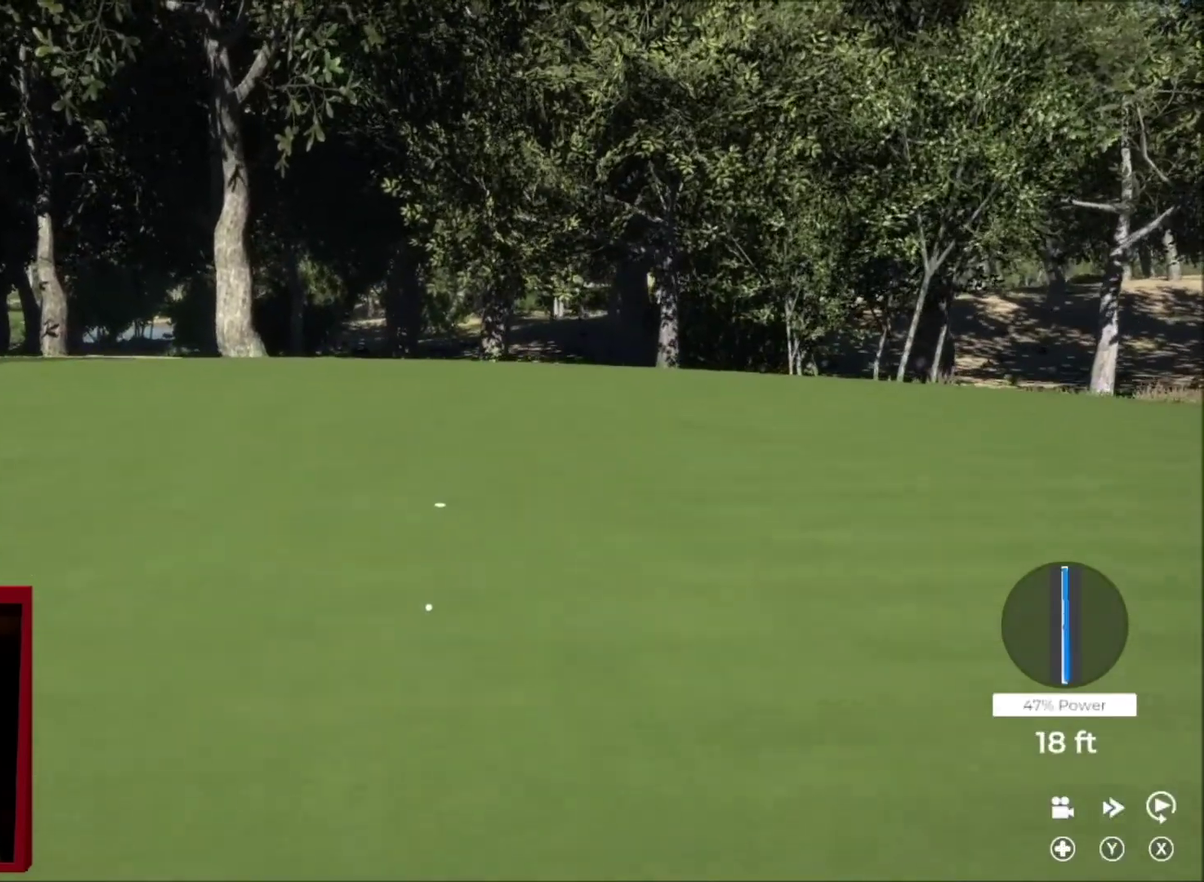
{"buttons": [], "left_stick": "left", "right_stick": "center", "events": []}
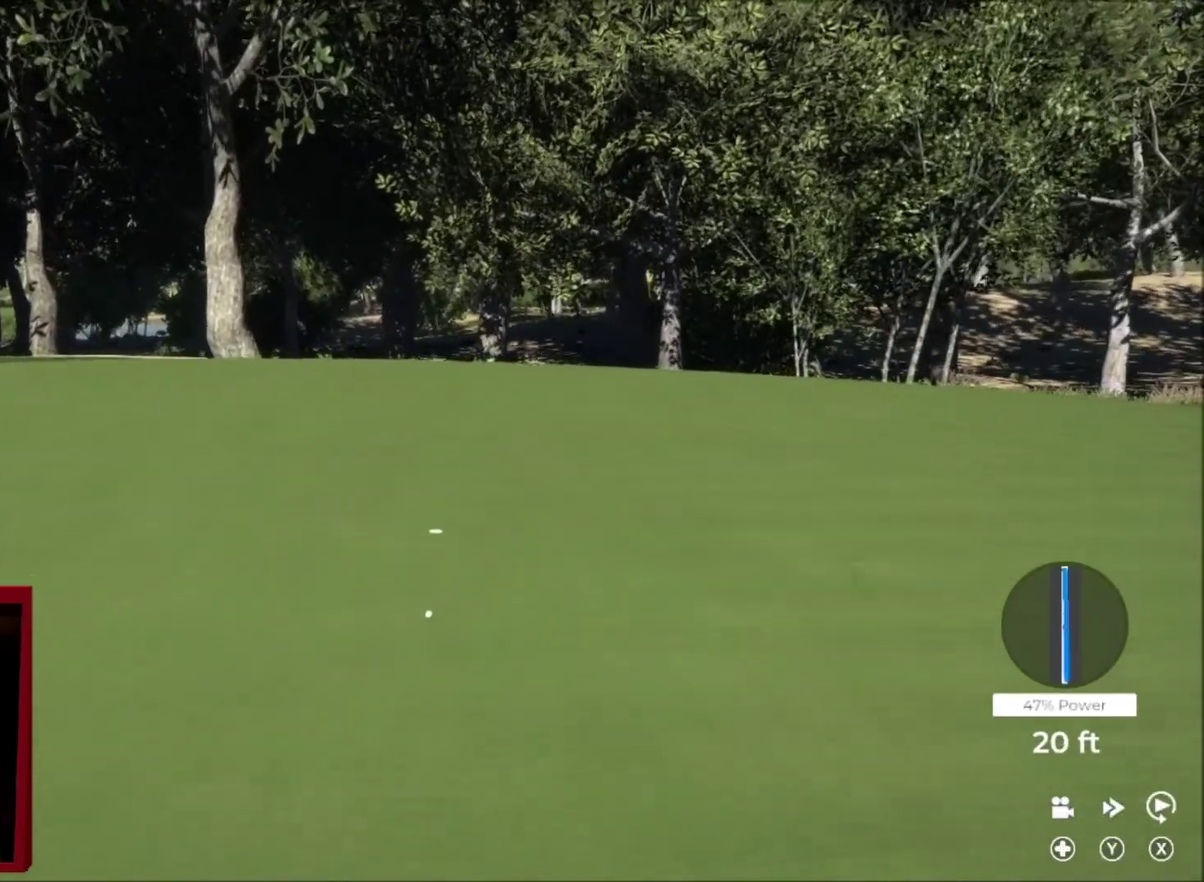
{"buttons": [], "left_stick": "left", "right_stick": "center", "events": []}
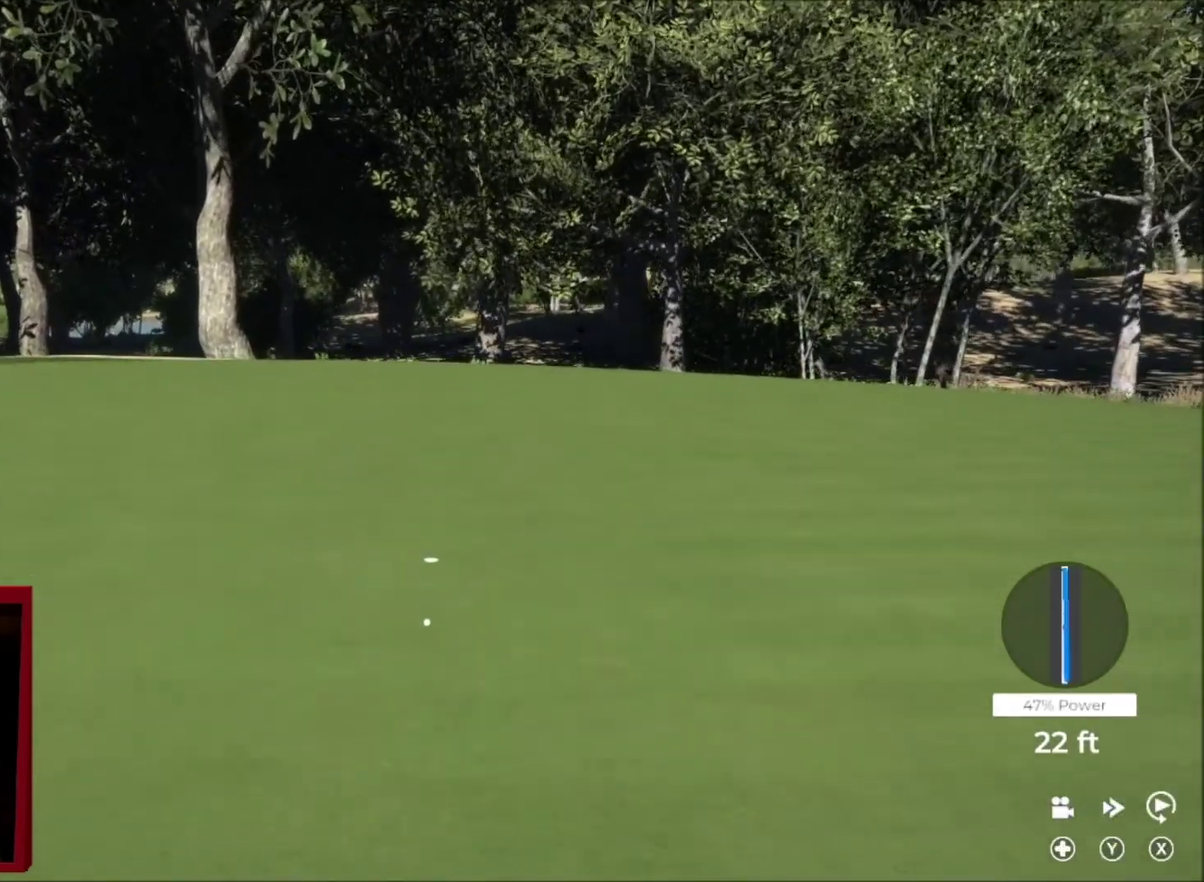
{"buttons": [], "left_stick": "right", "right_stick": "center", "events": [[401, "left_stick", "right"]]}
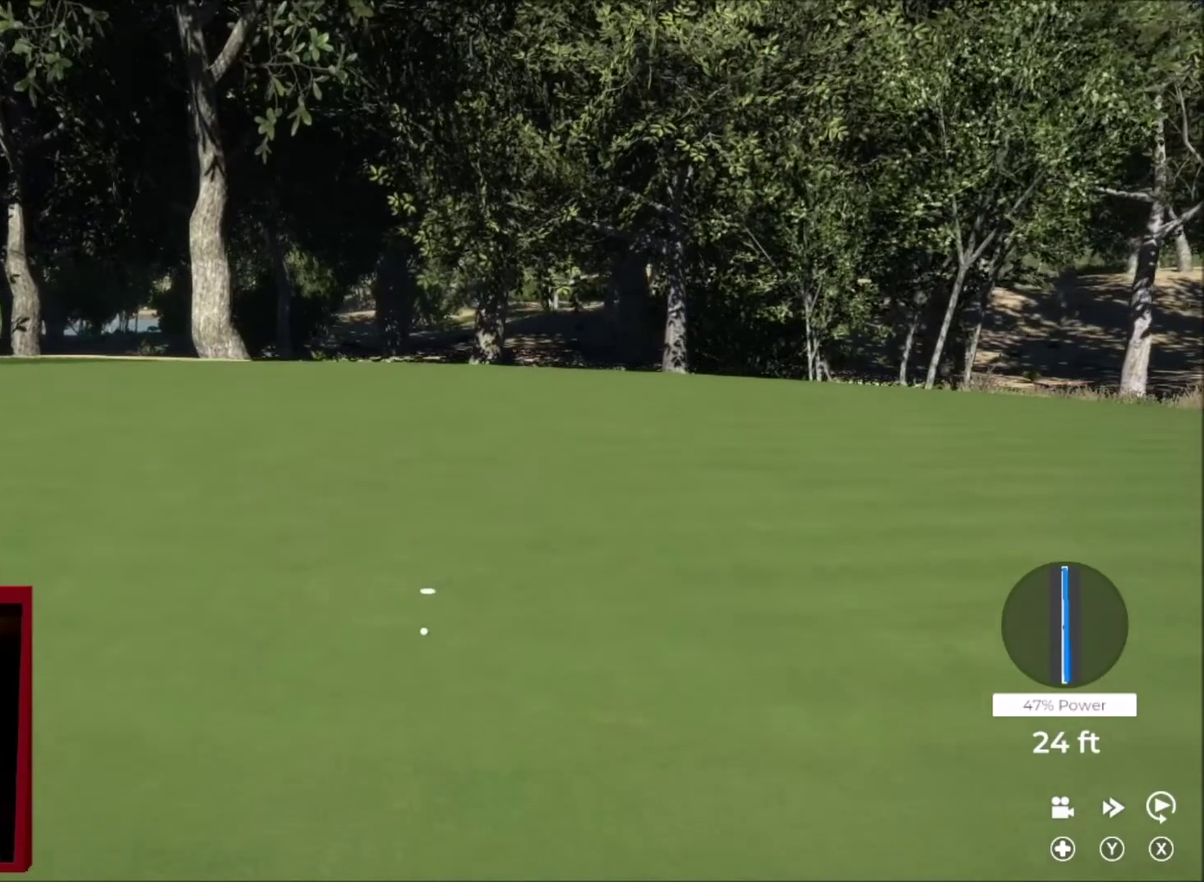
{"buttons": [], "left_stick": "right", "right_stick": "center", "events": []}
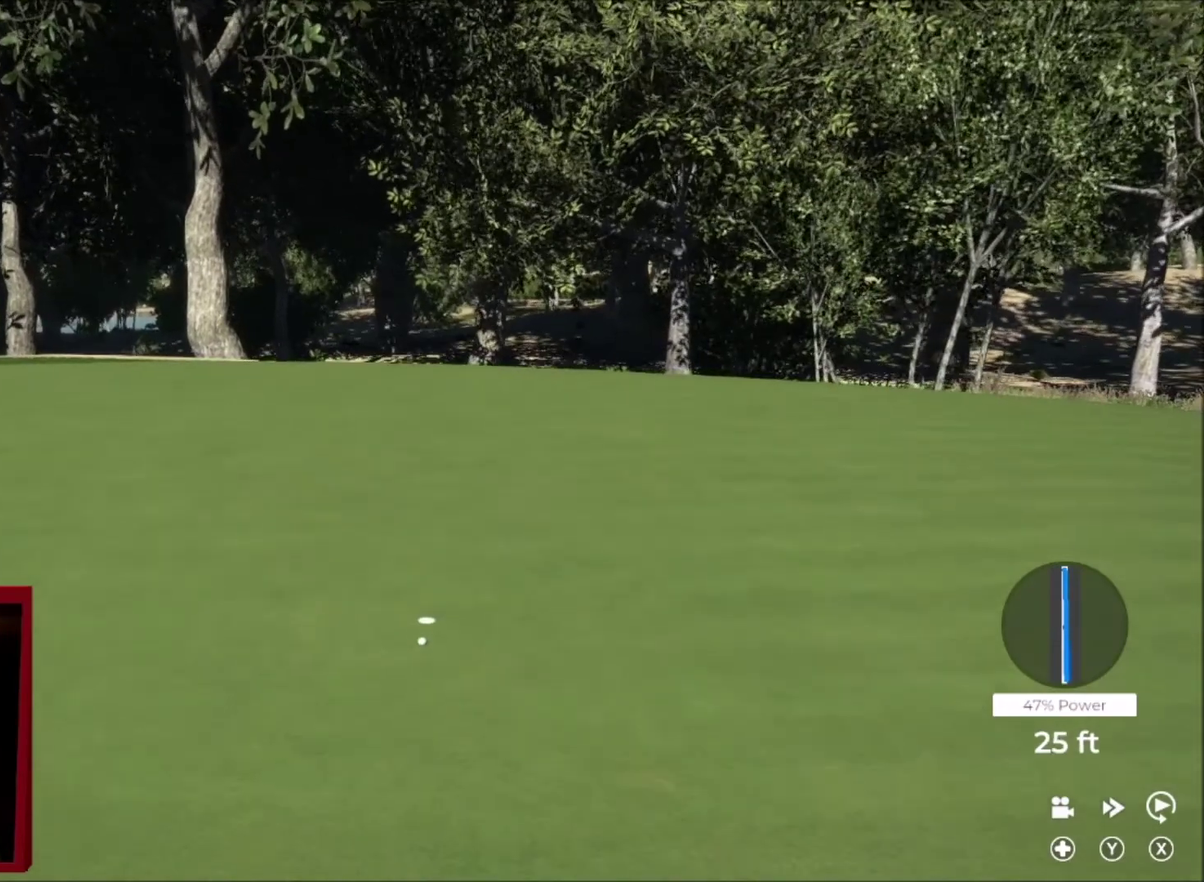
{"buttons": [], "left_stick": "right", "right_stick": "center", "events": []}
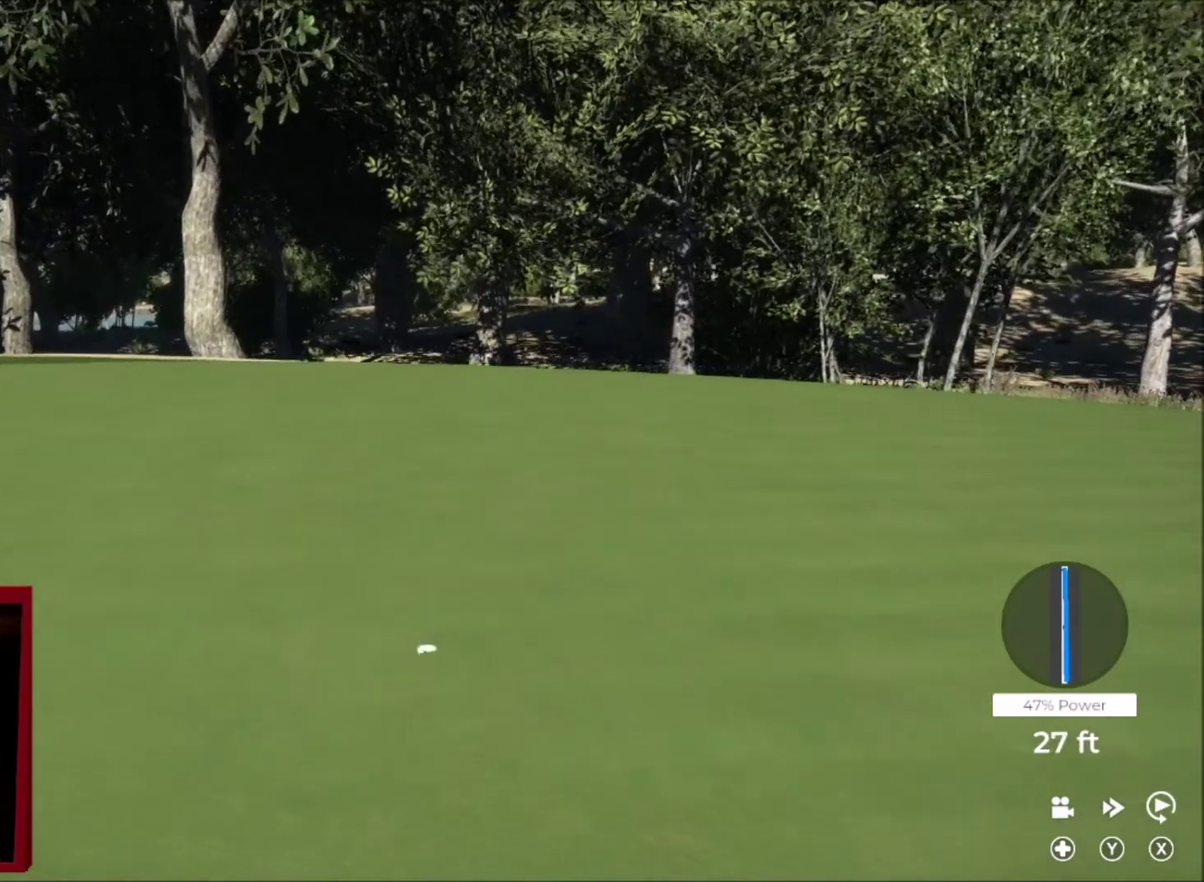
{"buttons": ["L2"], "left_stick": "center", "right_stick": "center", "events": [[367, "left_stick", "up-right"], [400, "L2", "down"], [467, "left_stick", "center"]]}
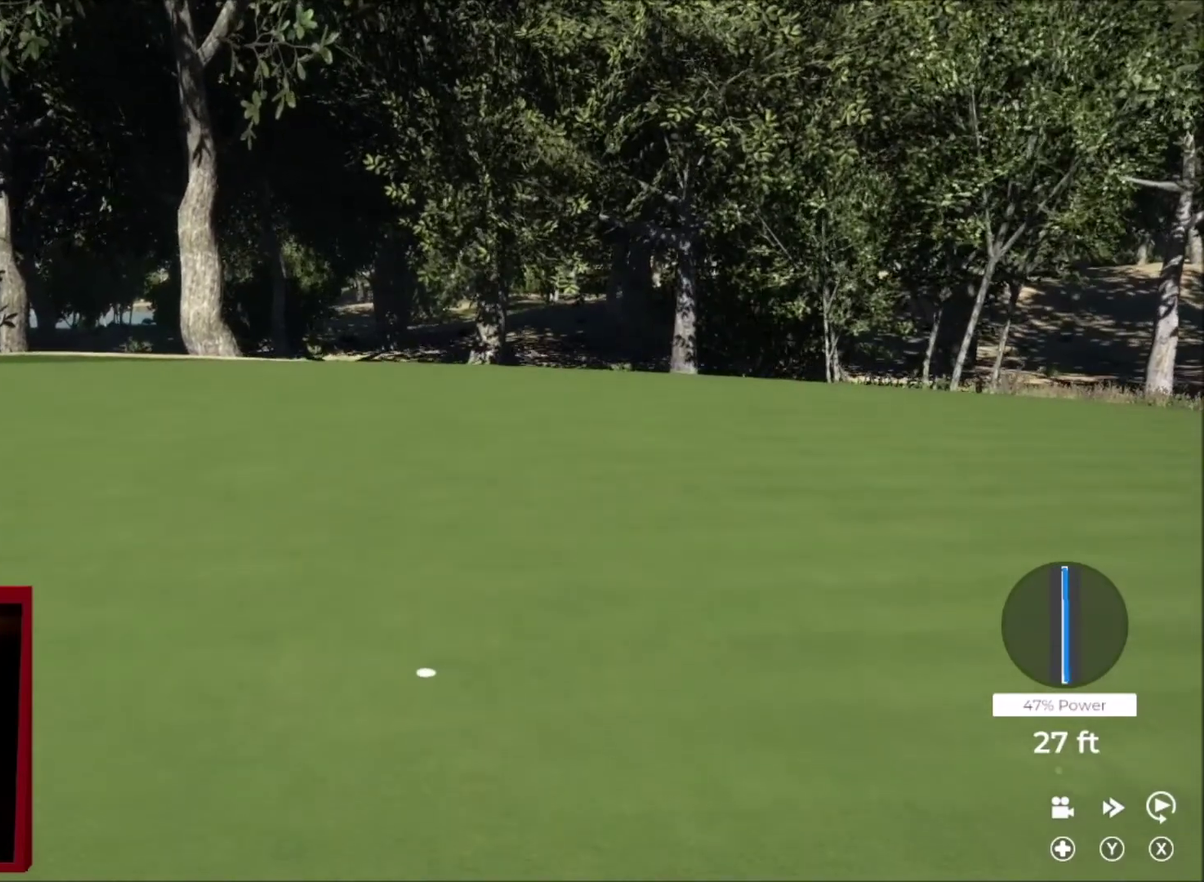
{"buttons": [], "left_stick": "center", "right_stick": "center", "events": [[167, "L2", "up"]]}